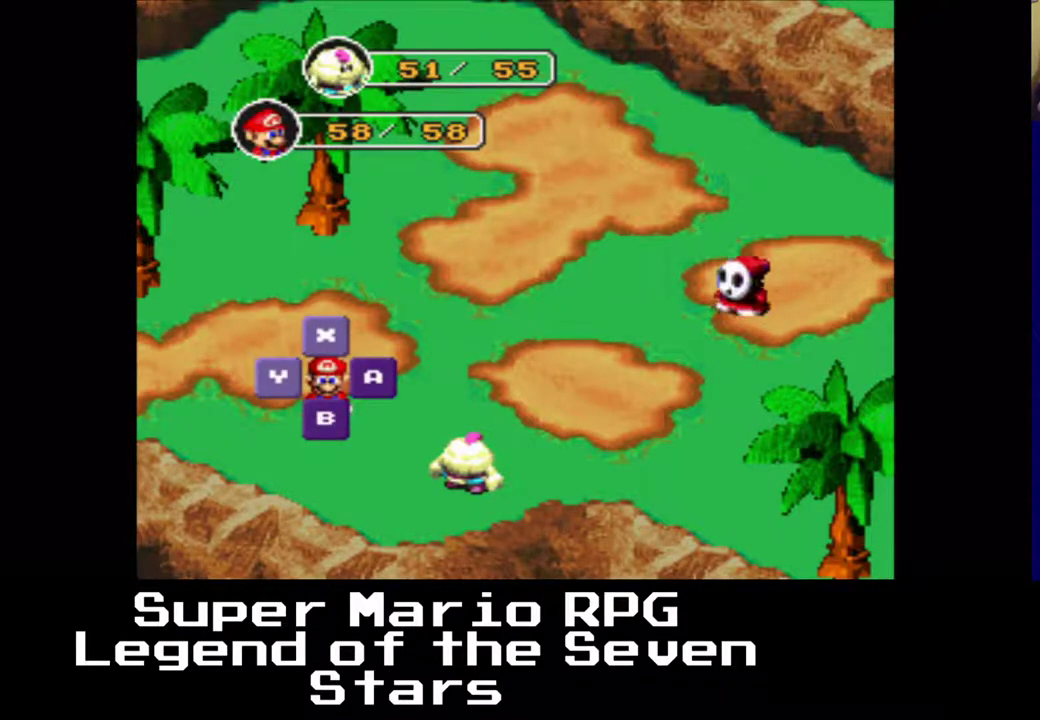
Gameplay with a controller (Xbox layout); each line is a JSON object with the inputs held at the frame after it. "events" lists button and stick changes between this image and that frame as [ms after this image, input, new state], when the widget could be followed in between. Not read: L3 R3 right_stick.
{"buttons": ["B"], "left_stick": "center", "events": [[433, "B", "down"]]}
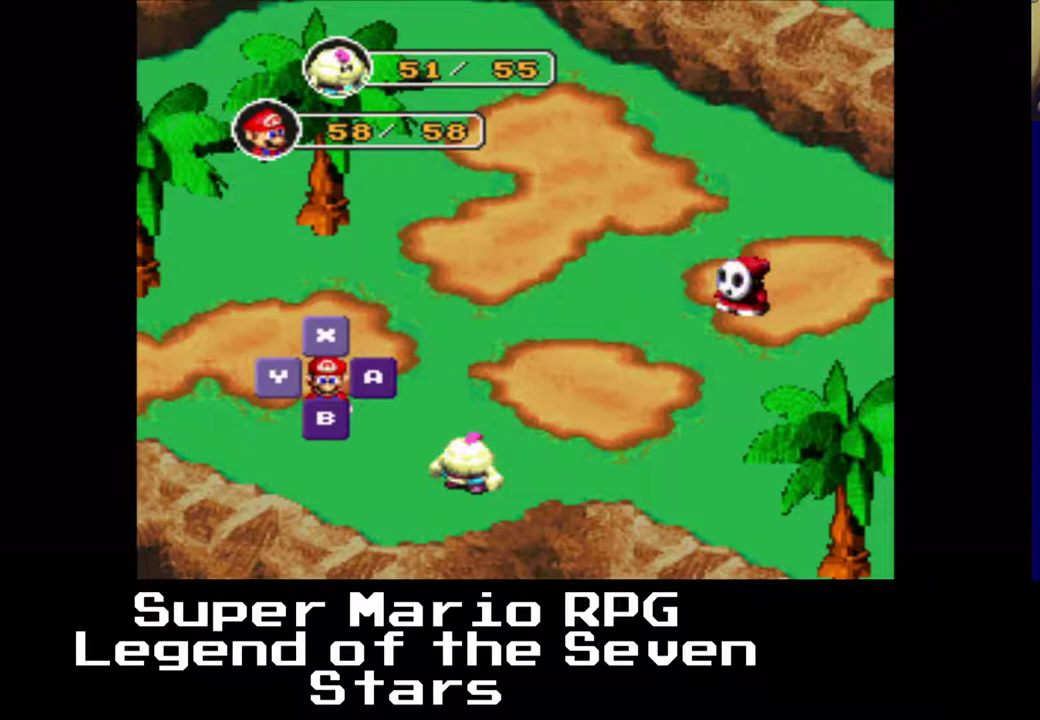
{"buttons": [], "left_stick": "center", "events": [[50, "B", "up"]]}
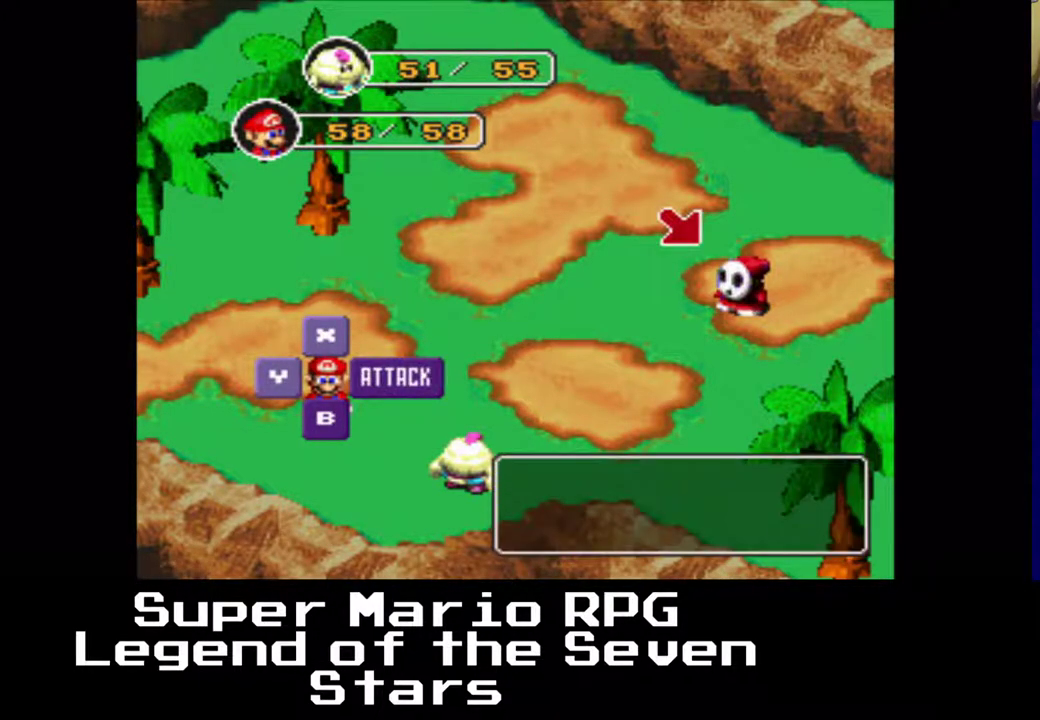
{"buttons": [], "left_stick": "center", "events": [[267, "B", "down"], [417, "B", "up"]]}
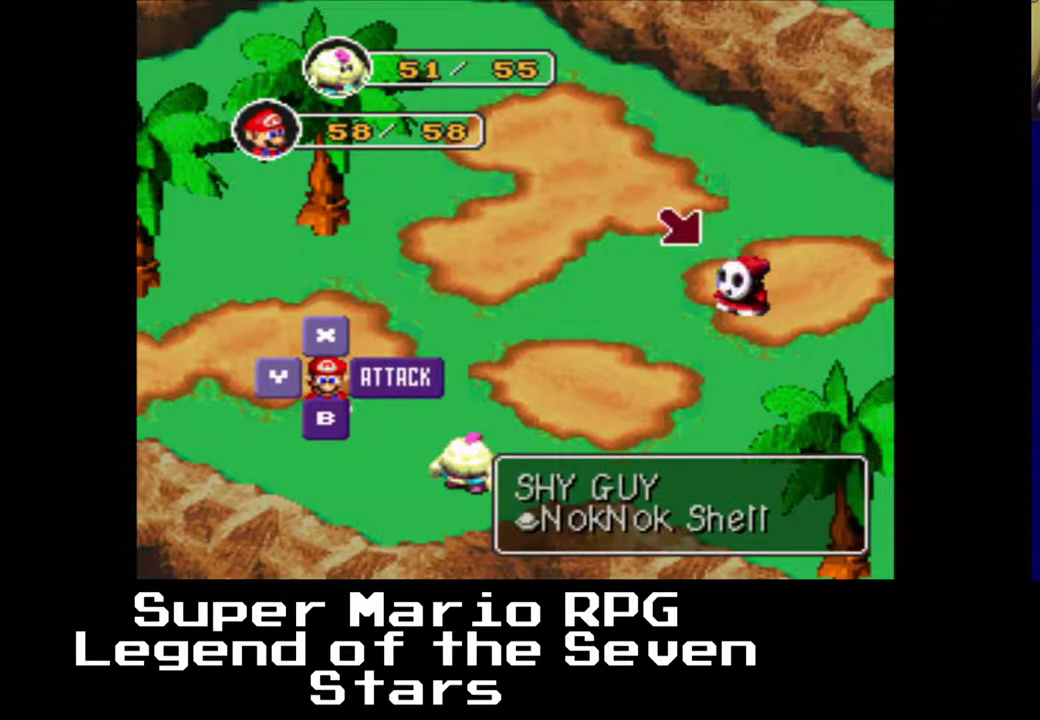
{"buttons": [], "left_stick": "center", "events": []}
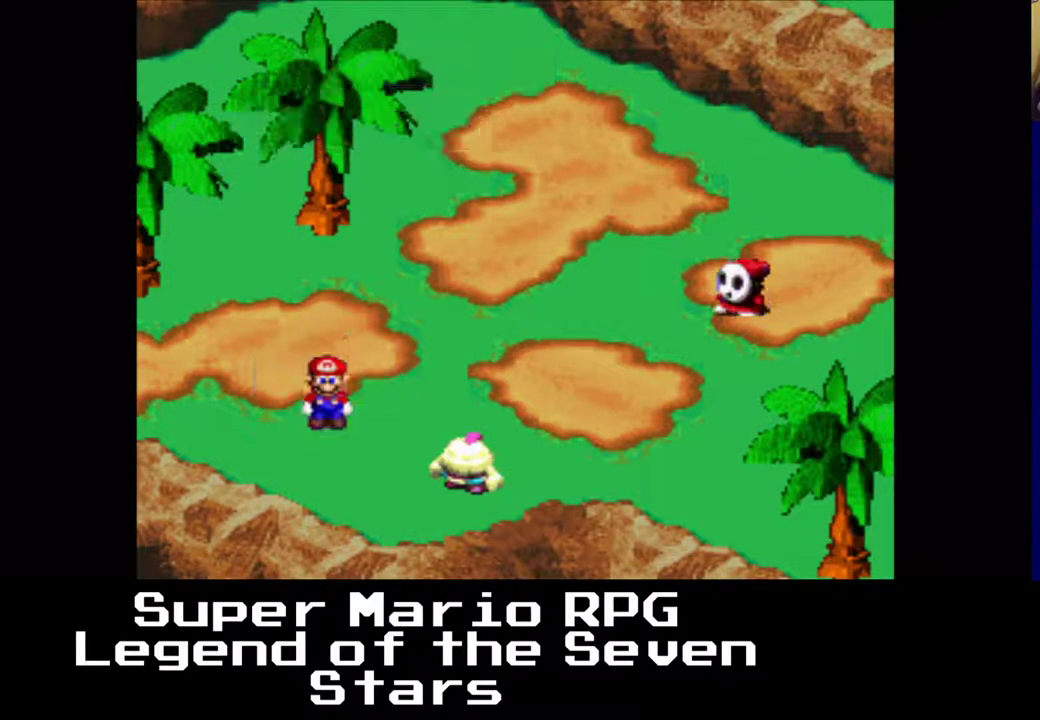
{"buttons": ["B"], "left_stick": "center", "events": [[333, "B", "down"]]}
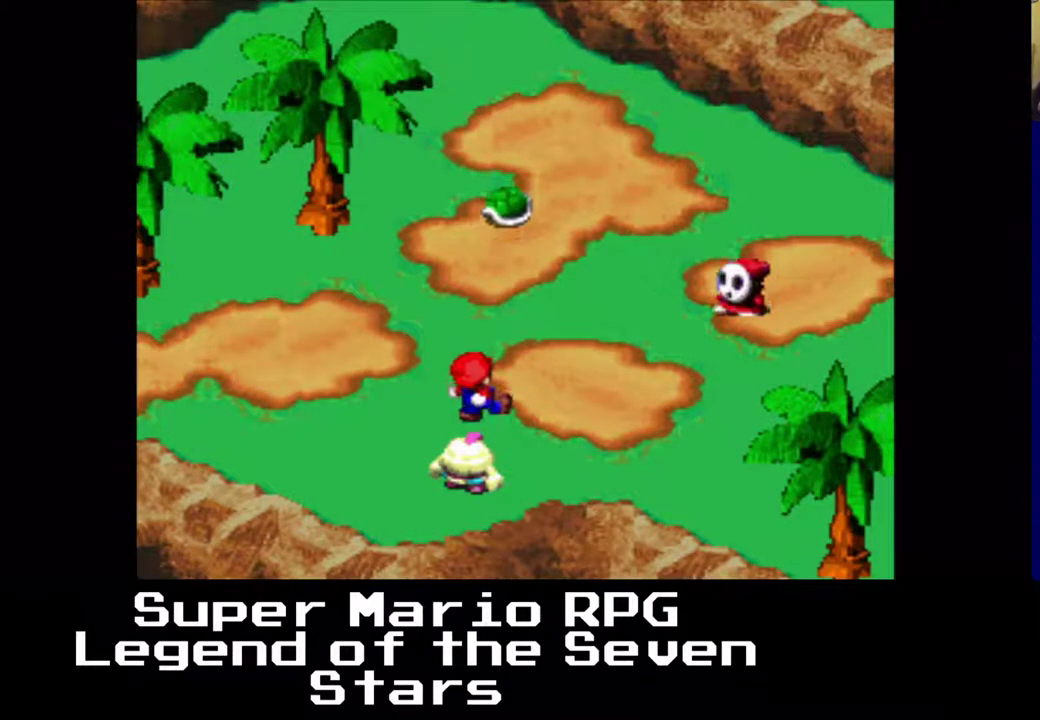
{"buttons": ["B"], "left_stick": "center", "events": []}
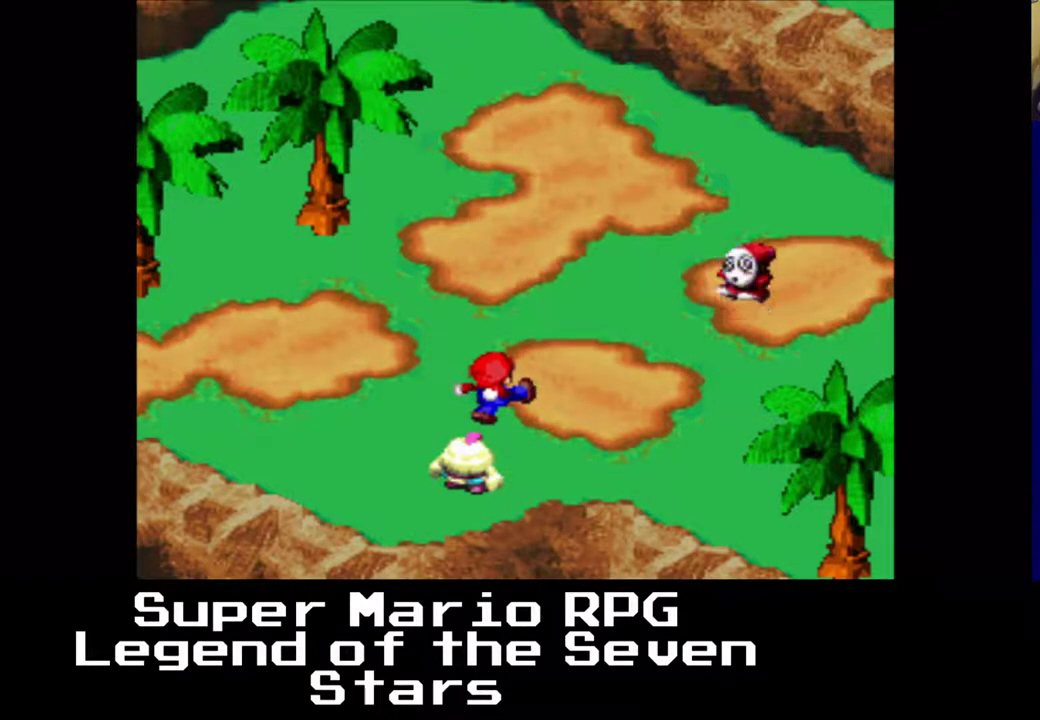
{"buttons": [], "left_stick": "center", "events": [[150, "B", "up"]]}
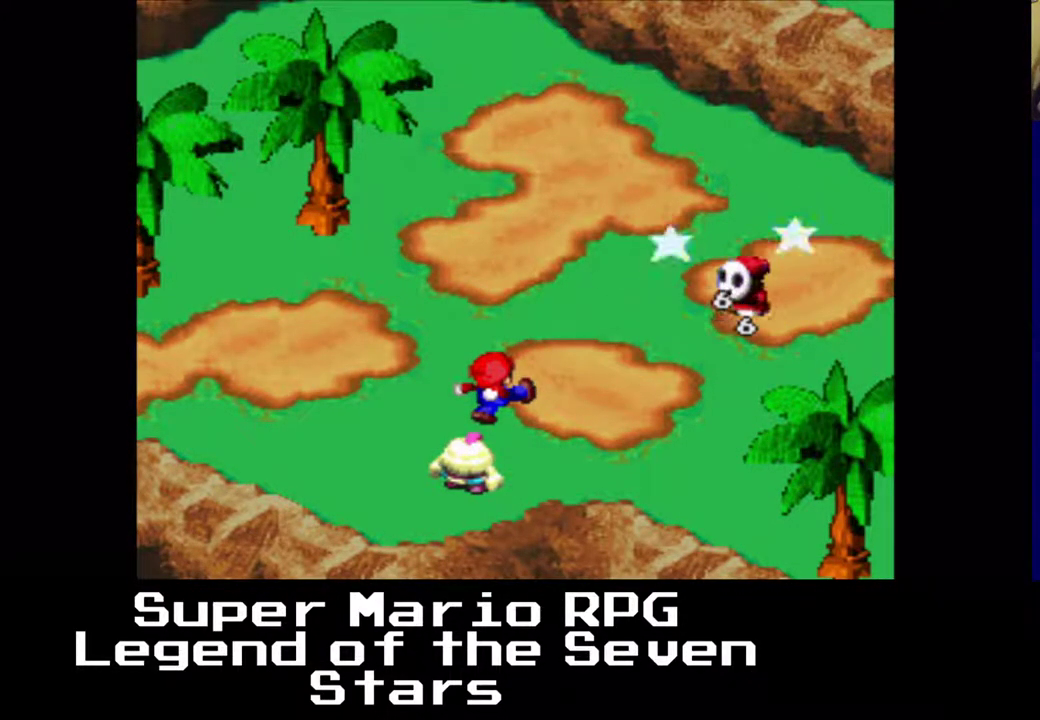
{"buttons": [], "left_stick": "center", "events": []}
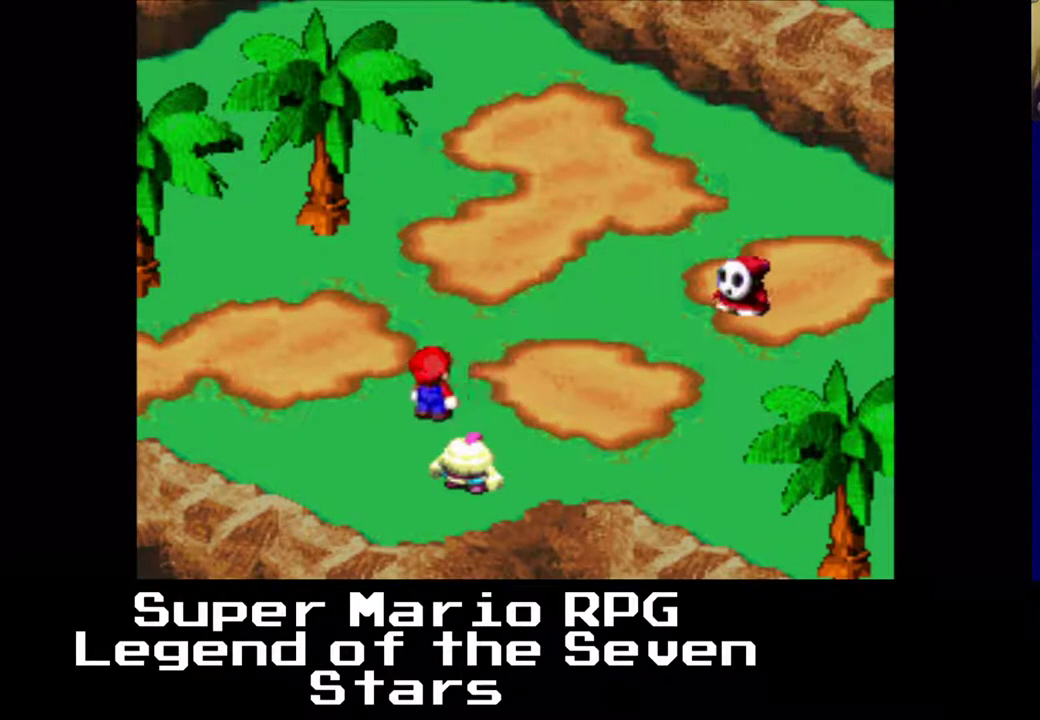
{"buttons": [], "left_stick": "center", "events": [[300, "B", "down"], [483, "B", "up"]]}
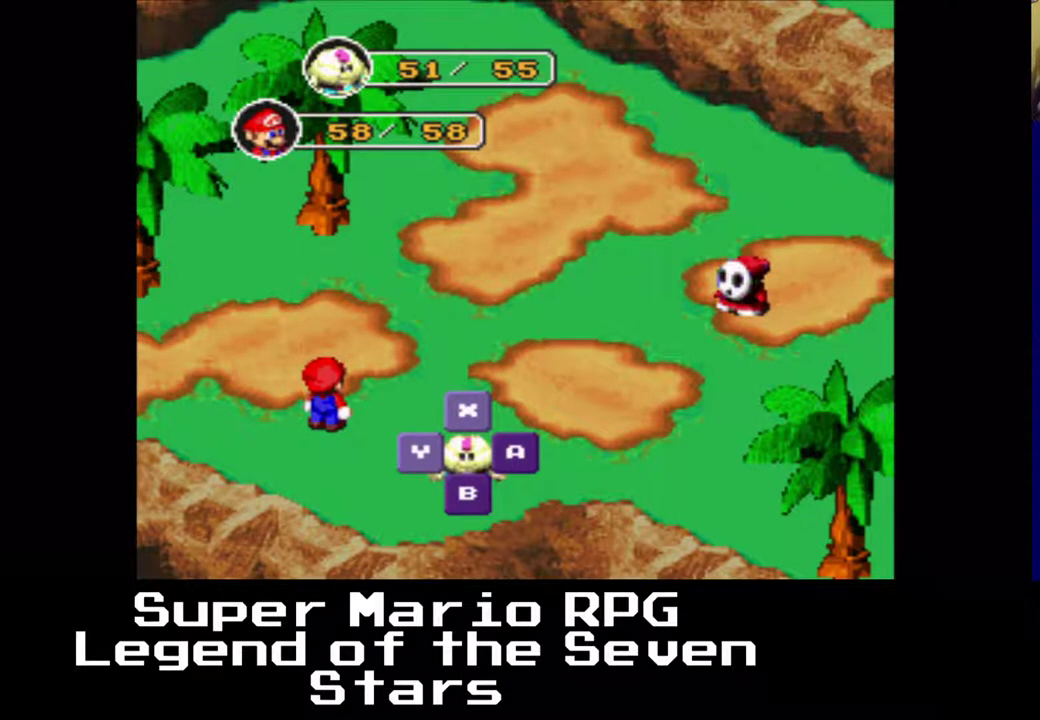
{"buttons": [], "left_stick": "center", "events": [[183, "B", "down"], [367, "B", "up"]]}
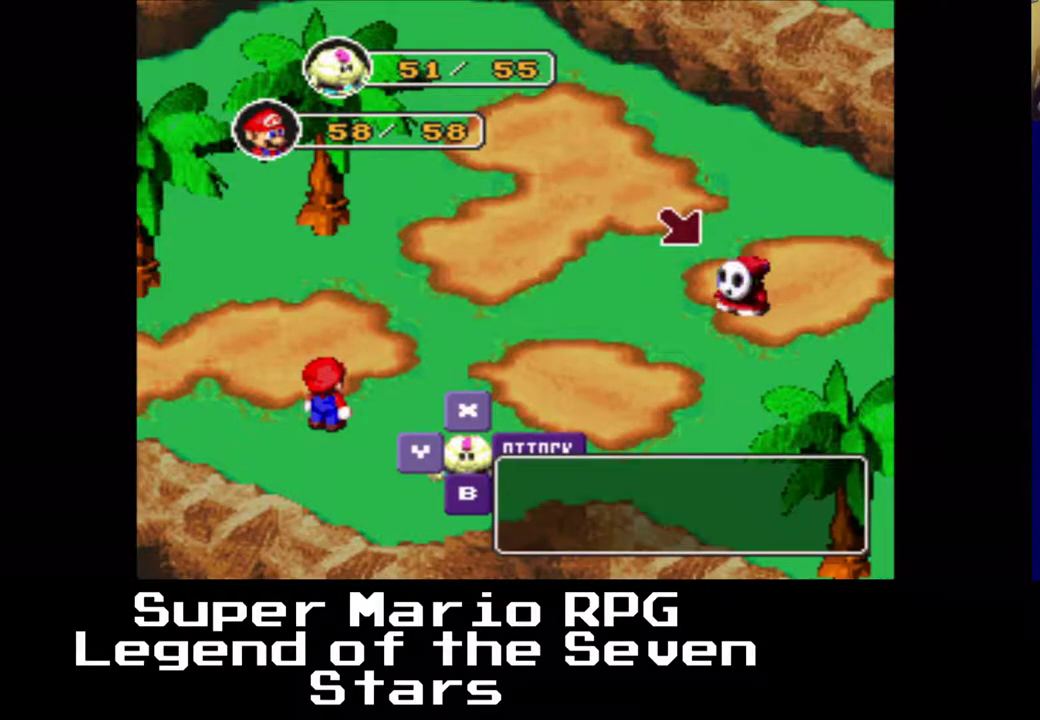
{"buttons": [], "left_stick": "center", "events": []}
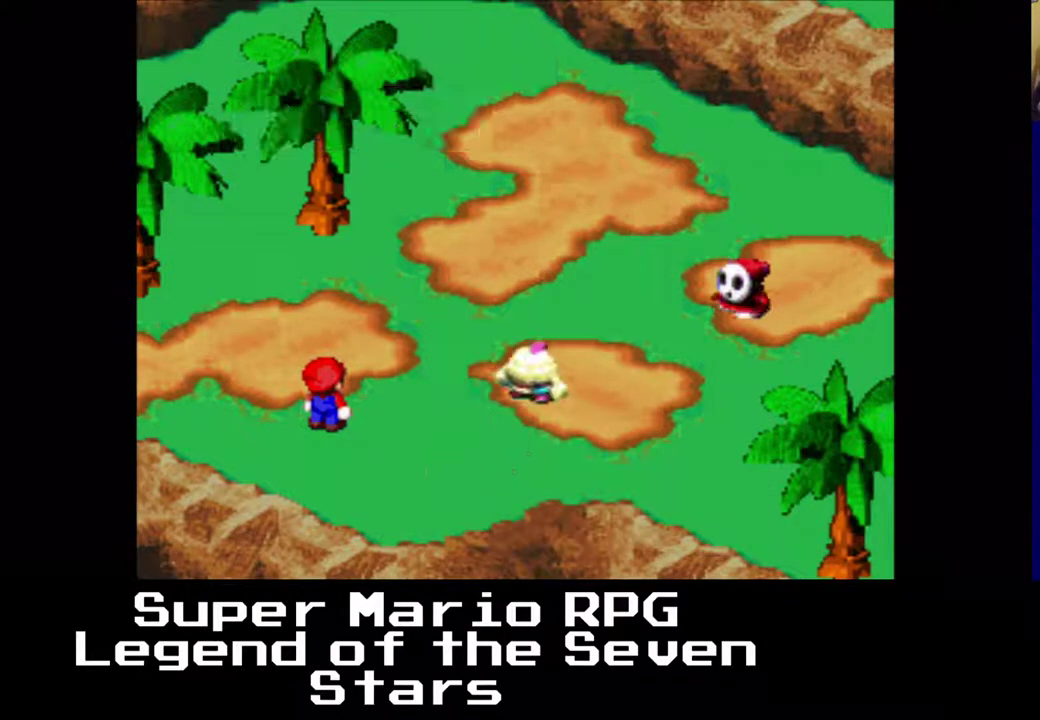
{"buttons": [], "left_stick": "center", "events": [[33, "B", "down"], [183, "B", "up"]]}
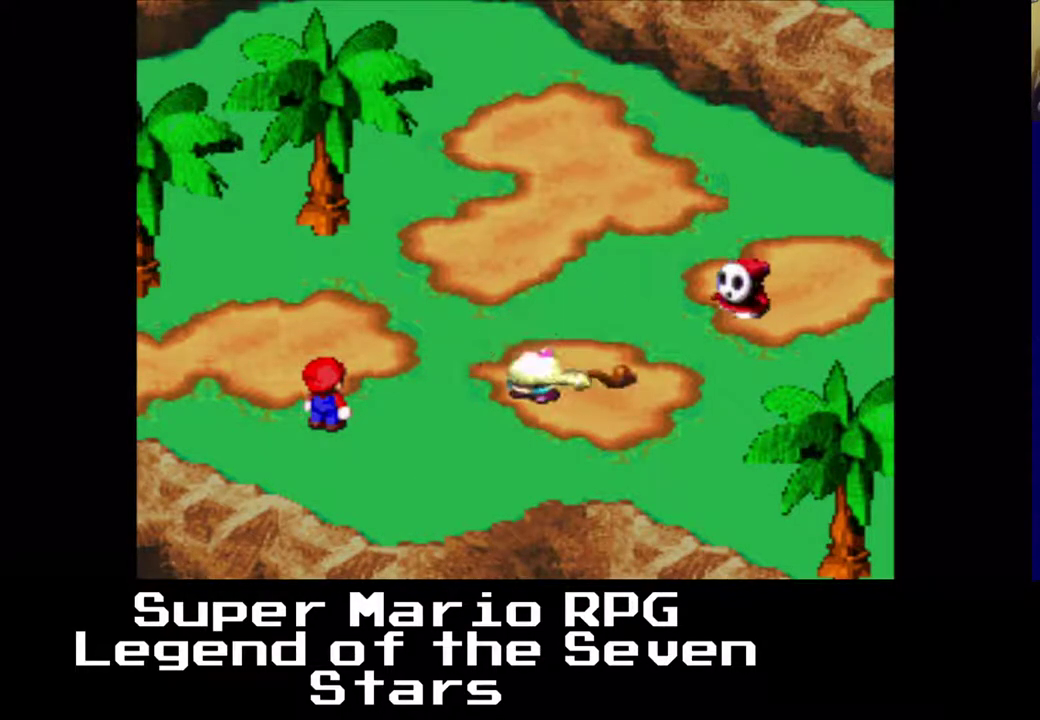
{"buttons": [], "left_stick": "center", "events": []}
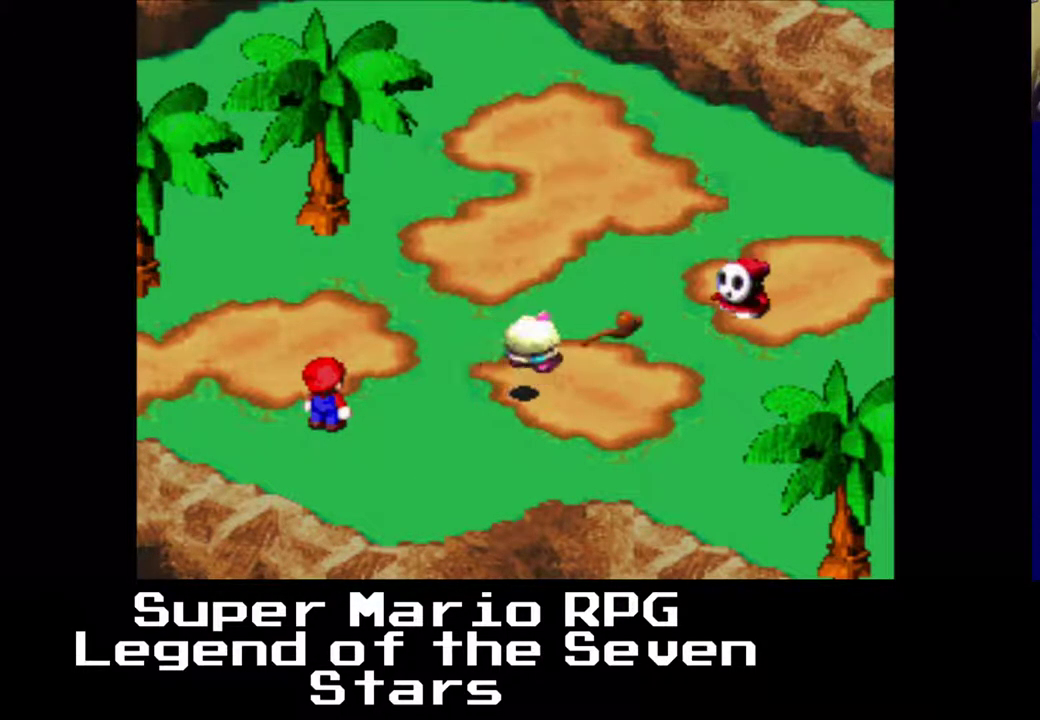
{"buttons": [], "left_stick": "center", "events": []}
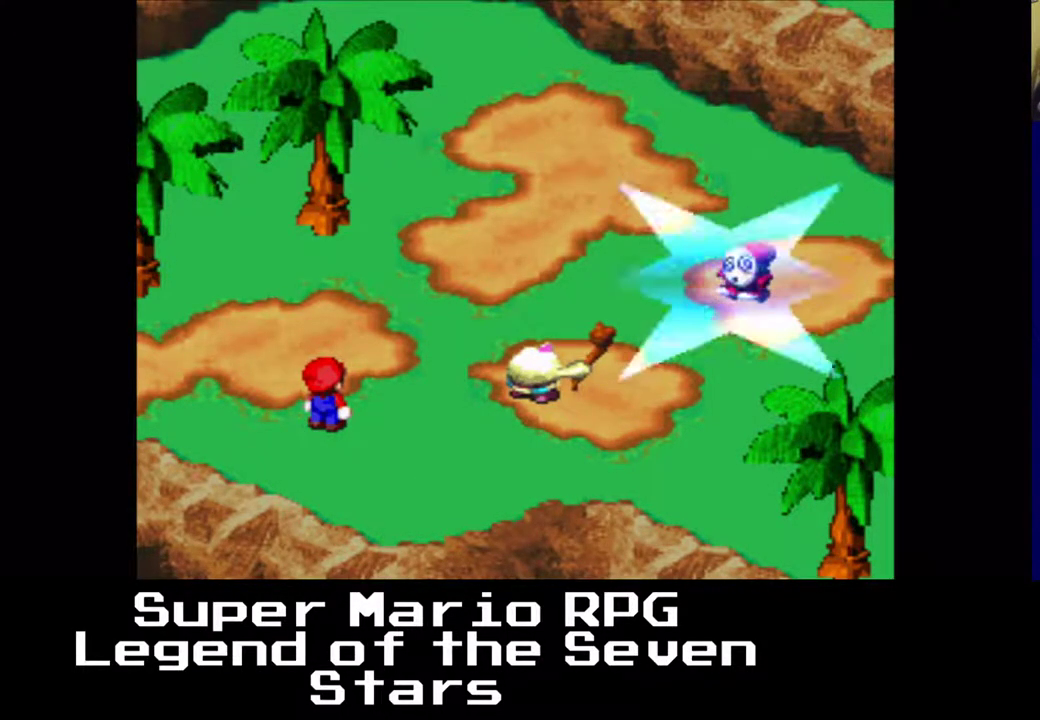
{"buttons": [], "left_stick": "center", "events": []}
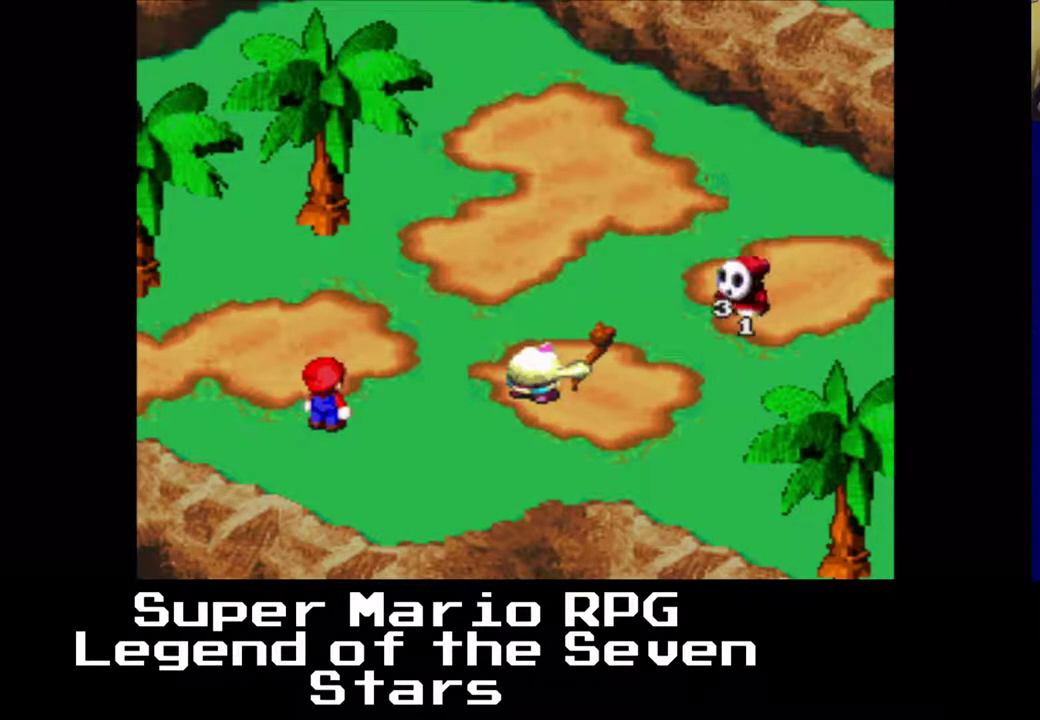
{"buttons": [], "left_stick": "center", "events": []}
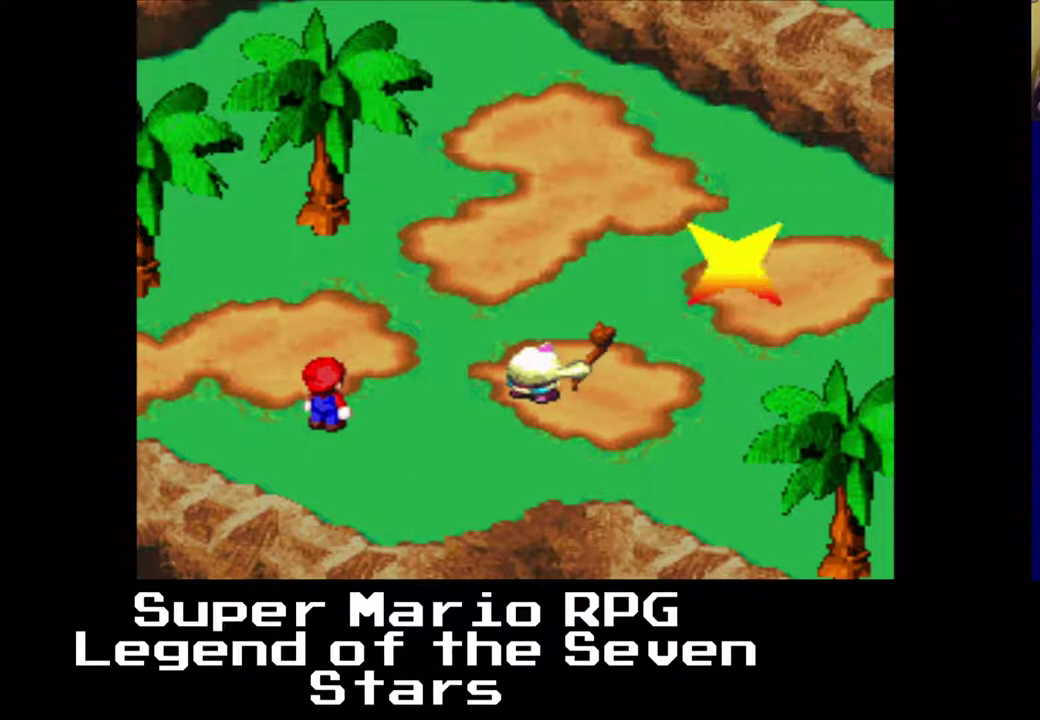
{"buttons": [], "left_stick": "center", "events": []}
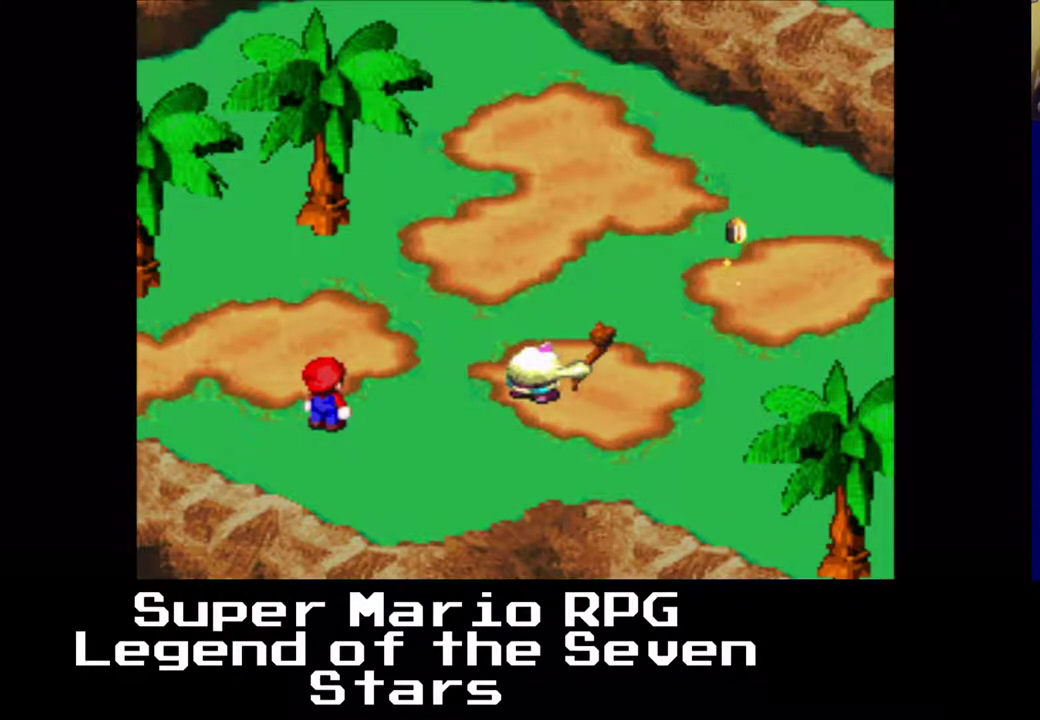
{"buttons": ["B"], "left_stick": "center", "events": [[433, "B", "down"]]}
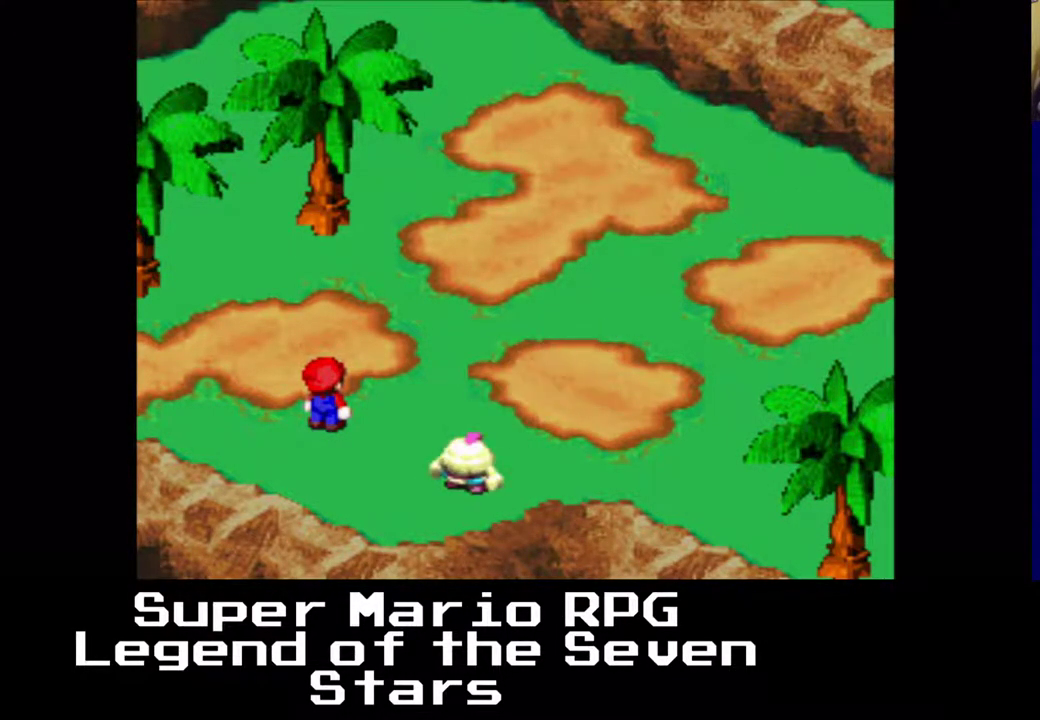
{"buttons": [], "left_stick": "center", "events": [[133, "B", "up"]]}
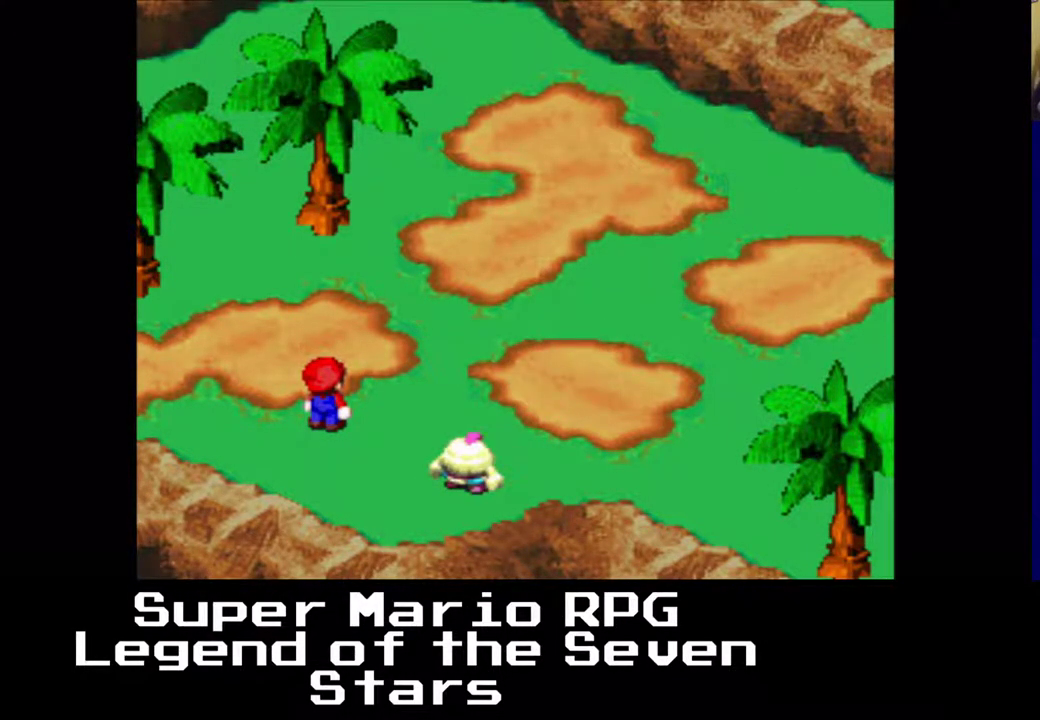
{"buttons": [], "left_stick": "center", "events": []}
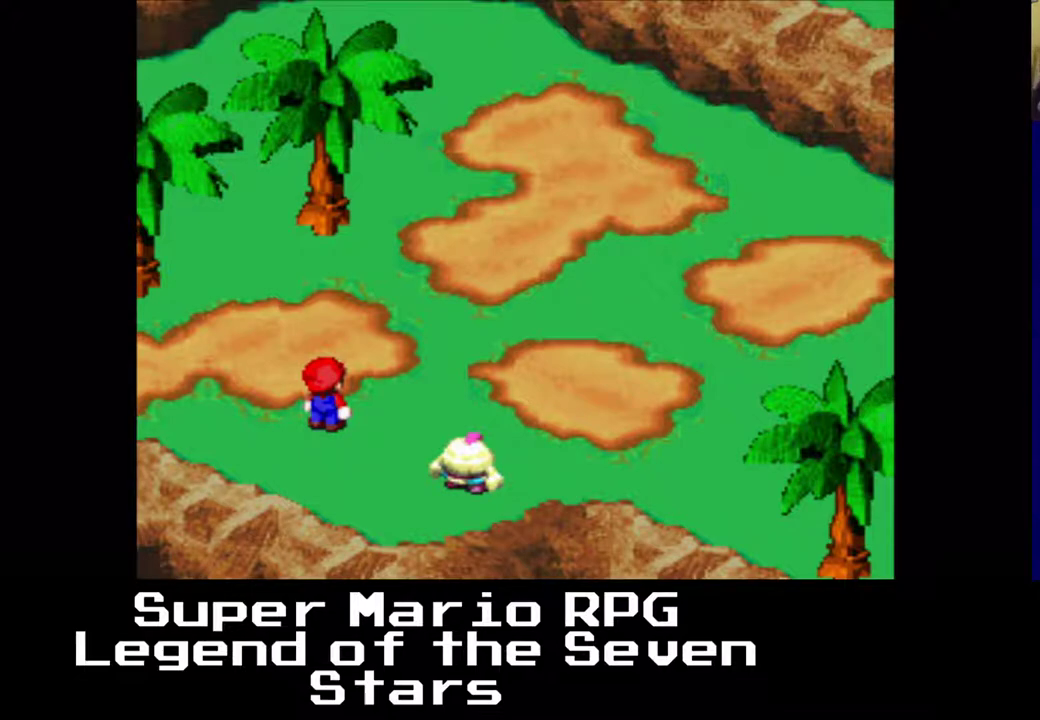
{"buttons": [], "left_stick": "center", "events": []}
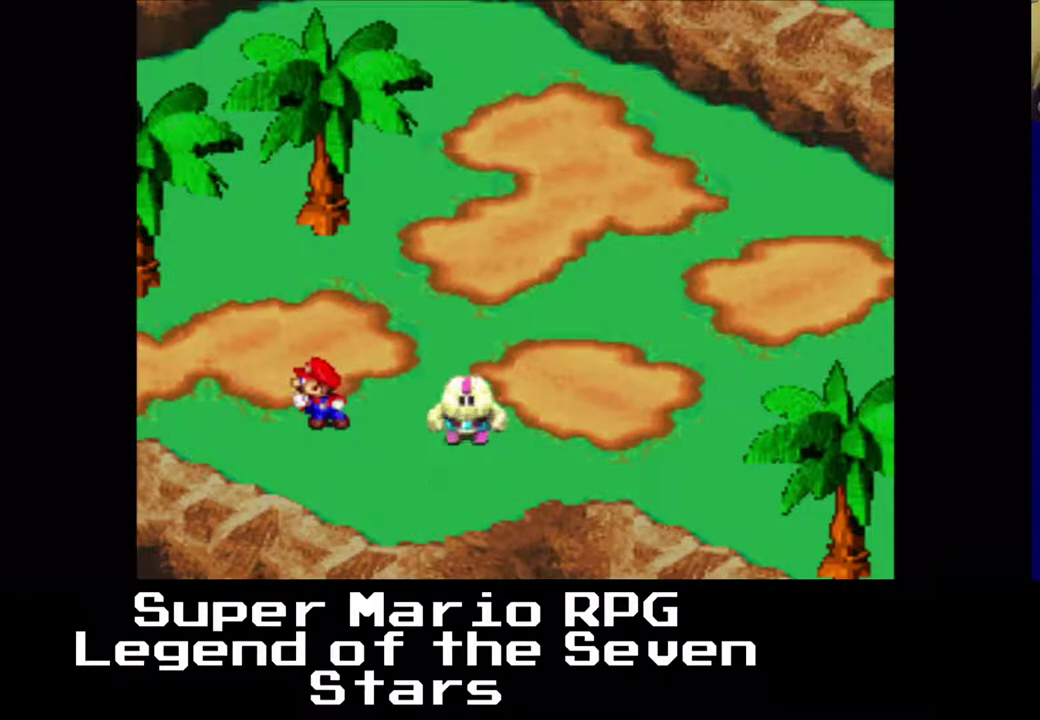
{"buttons": [], "left_stick": "center", "events": []}
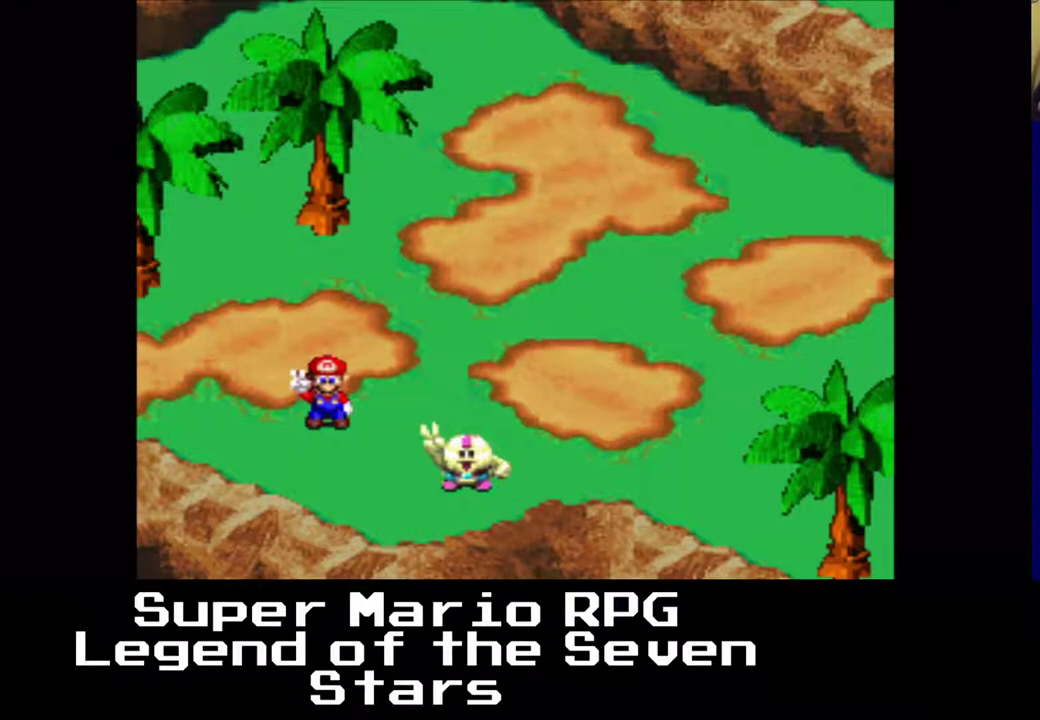
{"buttons": [], "left_stick": "center", "events": []}
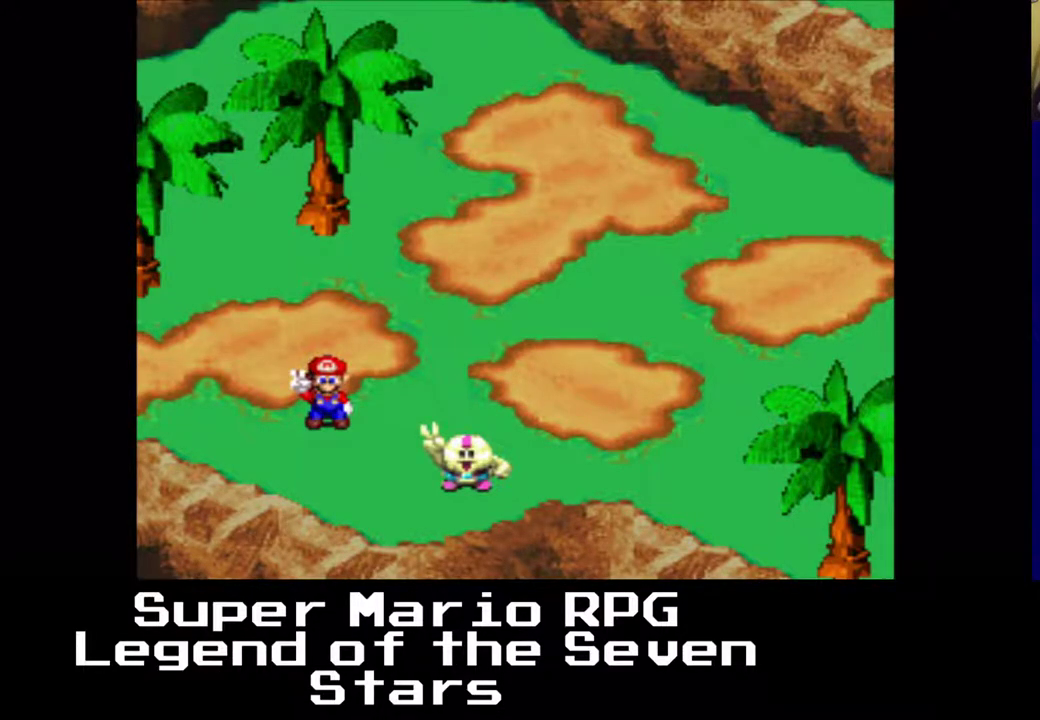
{"buttons": [], "left_stick": "center", "events": [[250, "B", "down"], [450, "B", "up"]]}
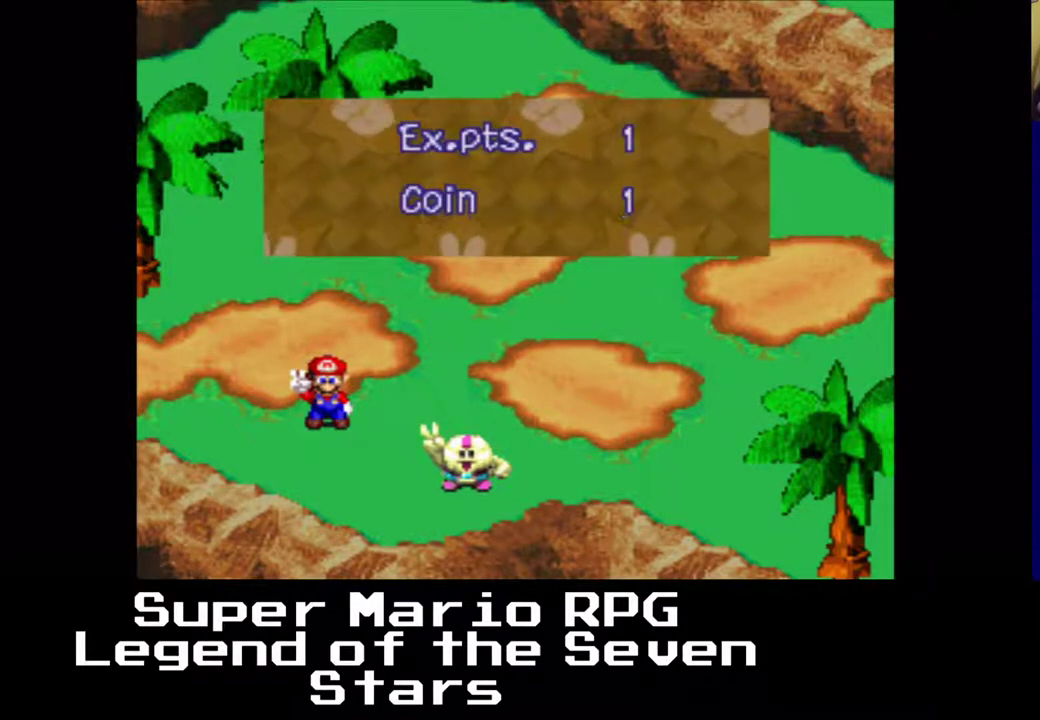
{"buttons": ["X", "DPAD_RIGHT"], "left_stick": "center", "events": [[383, "DPAD_RIGHT", "down"], [417, "X", "down"]]}
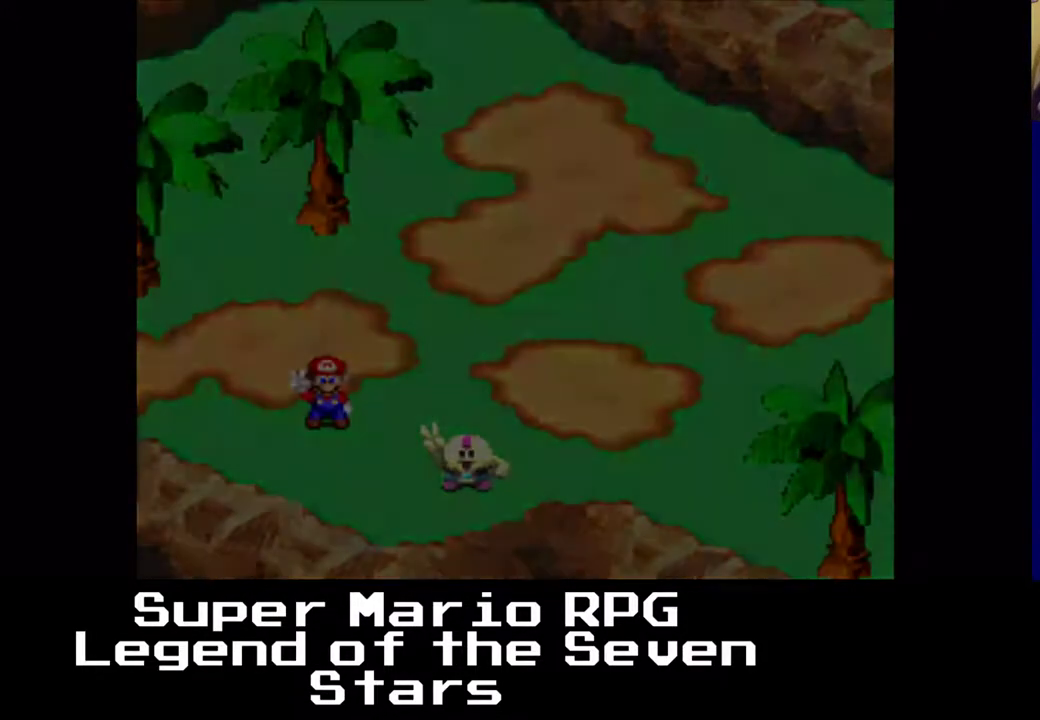
{"buttons": ["X", "DPAD_RIGHT"], "left_stick": "center", "events": []}
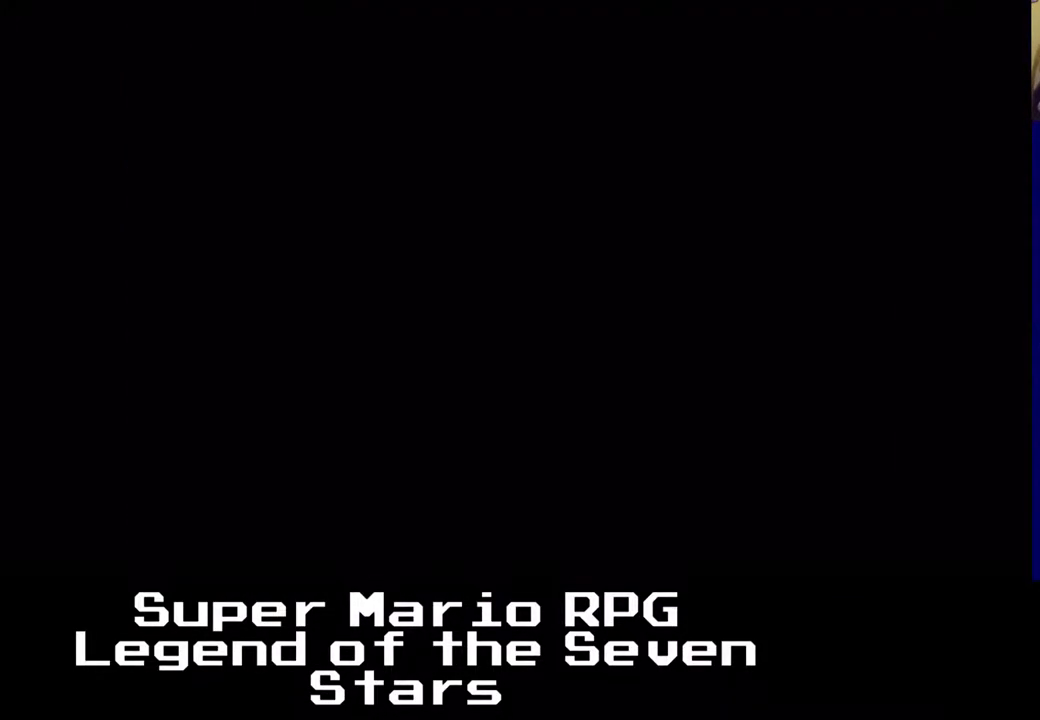
{"buttons": ["X", "DPAD_RIGHT"], "left_stick": "center", "events": []}
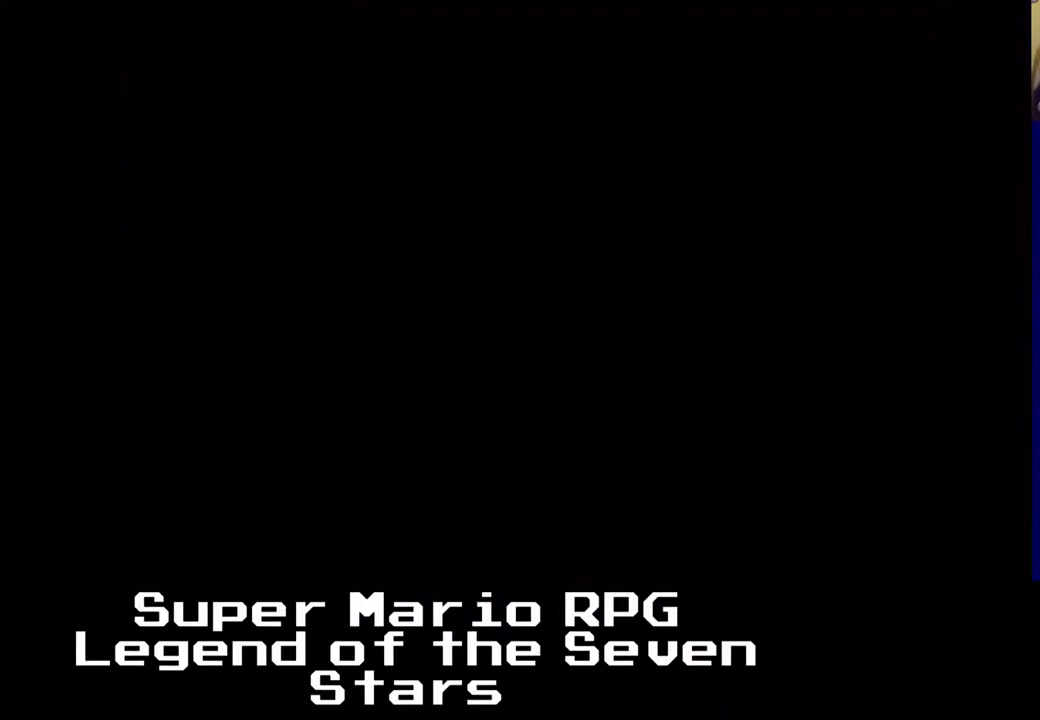
{"buttons": ["X", "DPAD_UP", "DPAD_RIGHT"], "left_stick": "center", "events": [[500, "DPAD_UP", "down"]]}